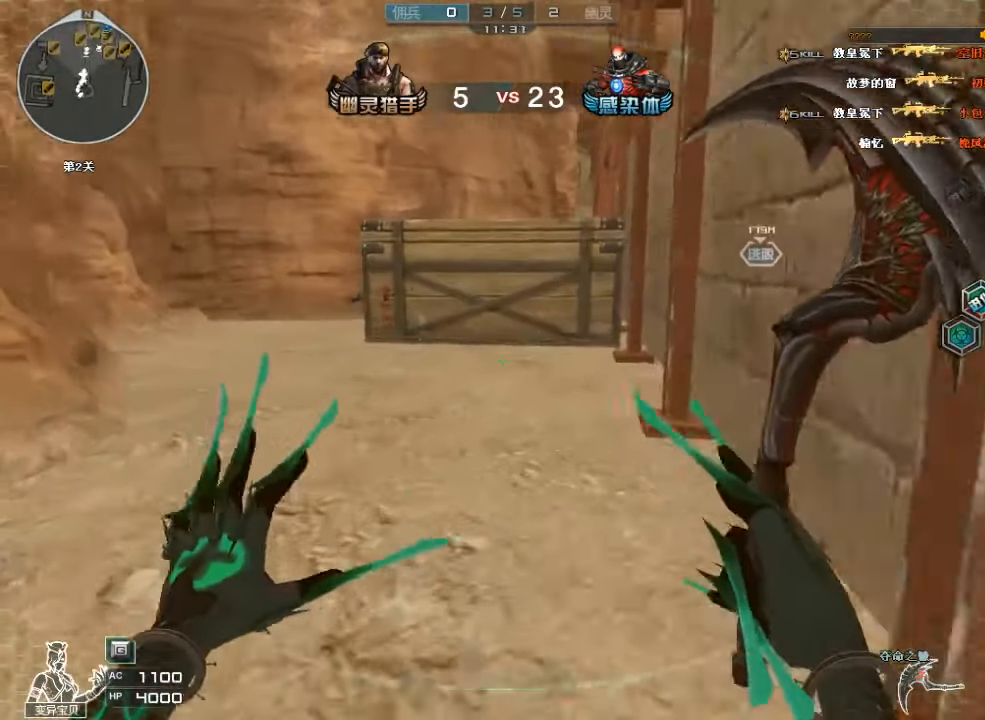
Gameplay with keyboard and mouse; each line is a JSON object with the keys and mouse buttons held at the frame after it. "events" lists presses ("down") and releases ("up") of "a", "c", "ctrl", "d", "e", "f", "q", "r", "s", "shift", "space", "tab", "v", "w", "x", "z", "mouse_left", "mouse_wheel", "mouse_right", "mouse_mb4" and "mouse_mb5" between this image and that frame as [ms after this image, input, new state], when the widget could be followed in between. "mouse_left", "mouse_wheel", "mouse_right", "mouse_mb4", "mouse_mb5" = the "left", "wheel", "right", "mb4", "mb5" buttons of the "mouse" list. No other keys are recorded. "wheel" means that the mouse wheel is clicked or scrolled. Mouse movement is not recorded.
{"keys": ["d", "w"], "mouse": [], "events": [[100, "mouse_left", "down"], [200, "d", "down"], [300, "mouse_left", "up"]]}
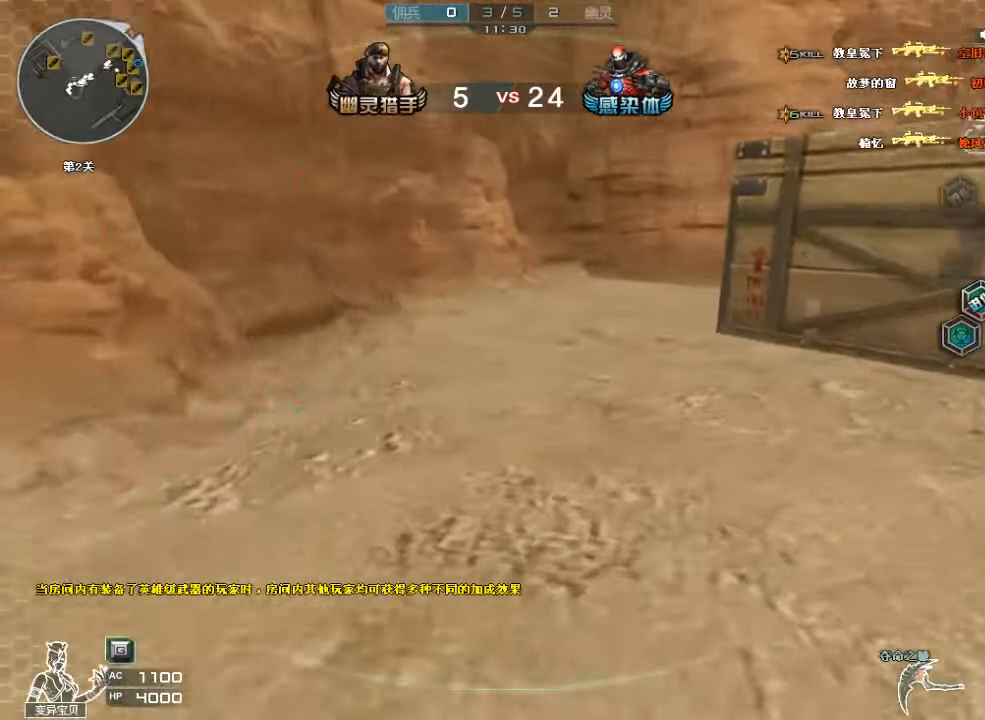
{"keys": ["ctrl", "d", "space", "w"], "mouse": [], "events": [[333, "space", "down"], [400, "ctrl", "down"]]}
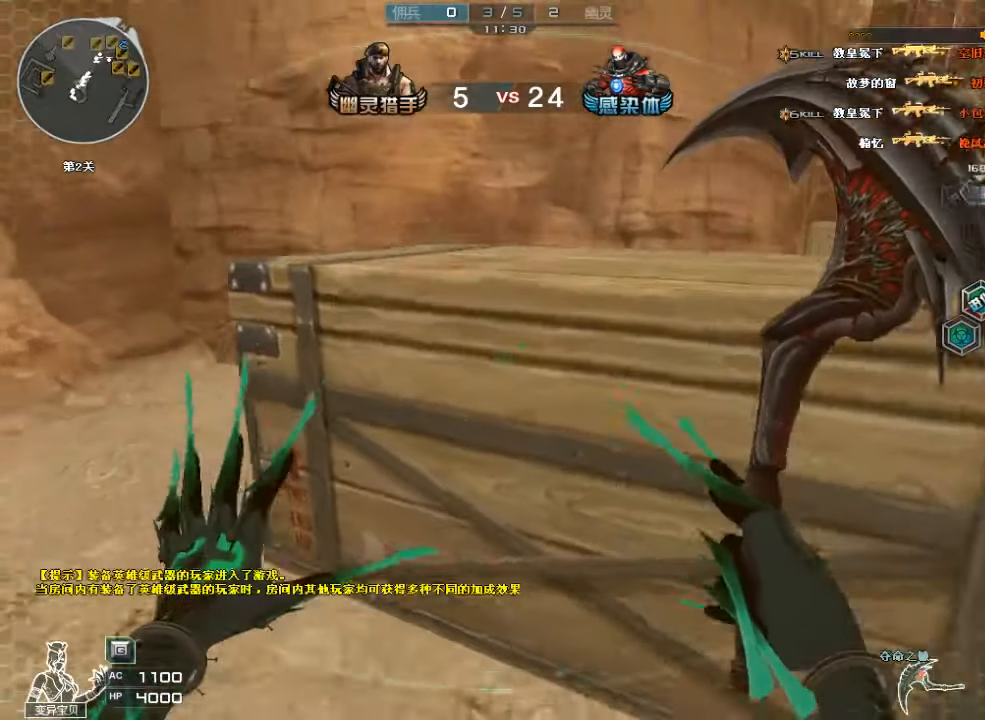
{"keys": ["ctrl", "d", "space", "w"], "mouse": ["left"], "events": [[100, "space", "up"], [300, "space", "down"], [367, "mouse_left", "down"]]}
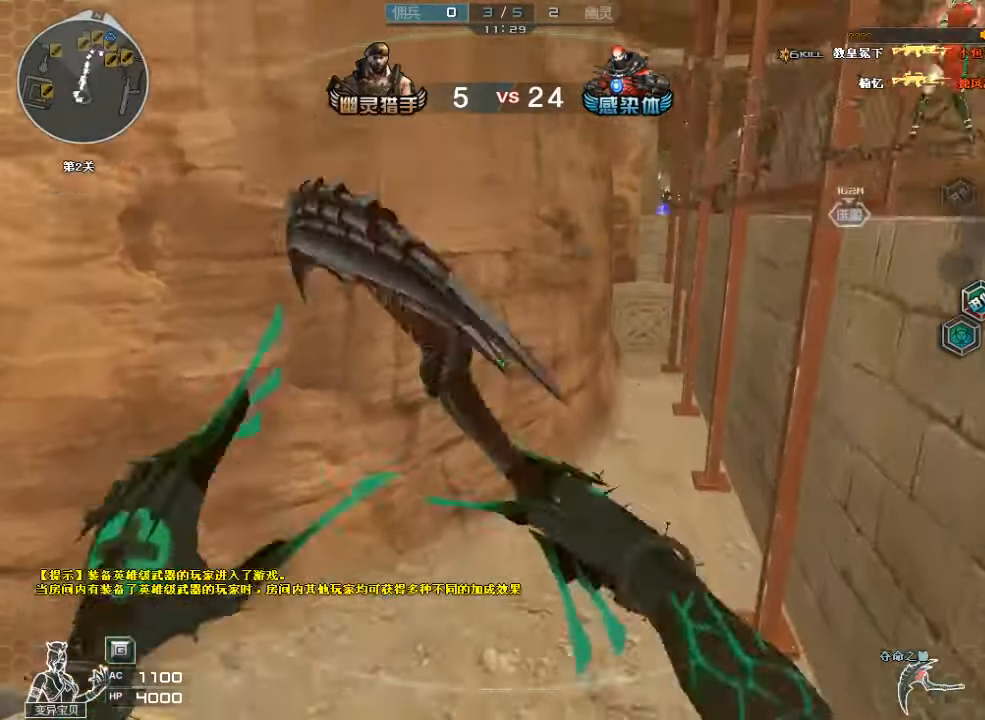
{"keys": ["d", "w"], "mouse": [], "events": [[33, "mouse_left", "up"], [33, "space", "up"], [433, "ctrl", "up"]]}
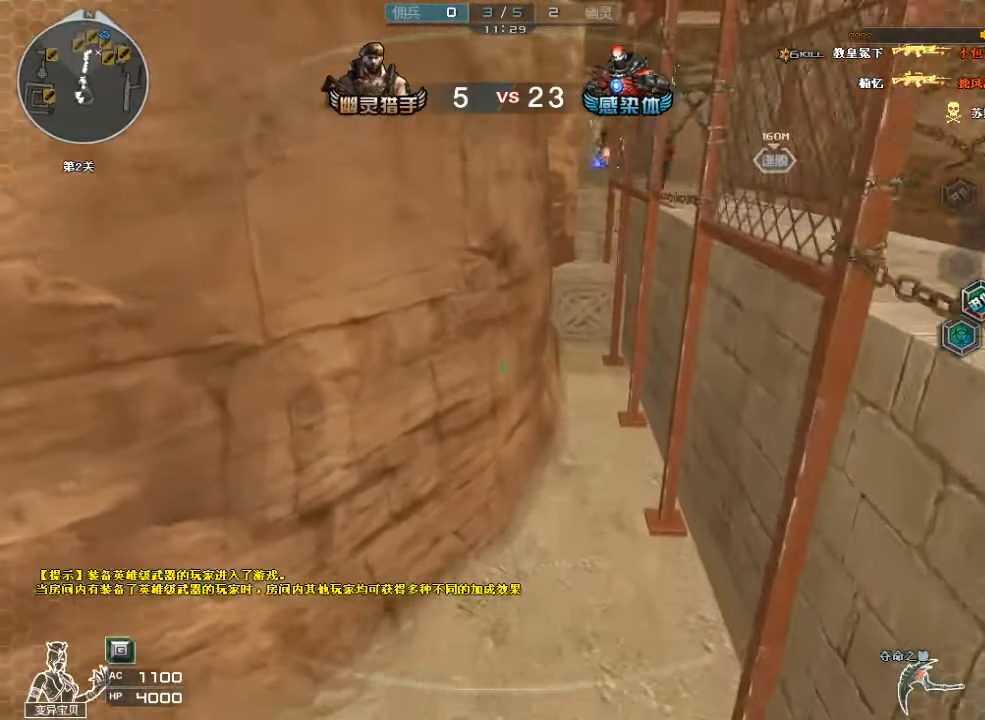
{"keys": ["d", "w"], "mouse": ["right"], "events": [[200, "mouse_right", "down"]]}
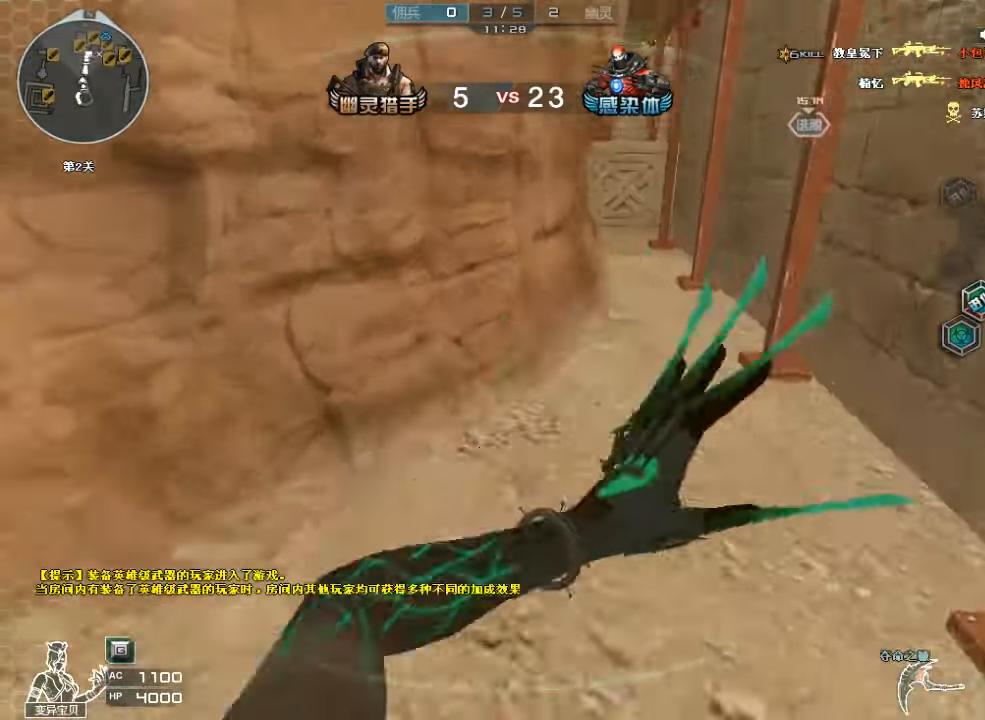
{"keys": ["d", "w"], "mouse": [], "events": [[100, "mouse_right", "up"]]}
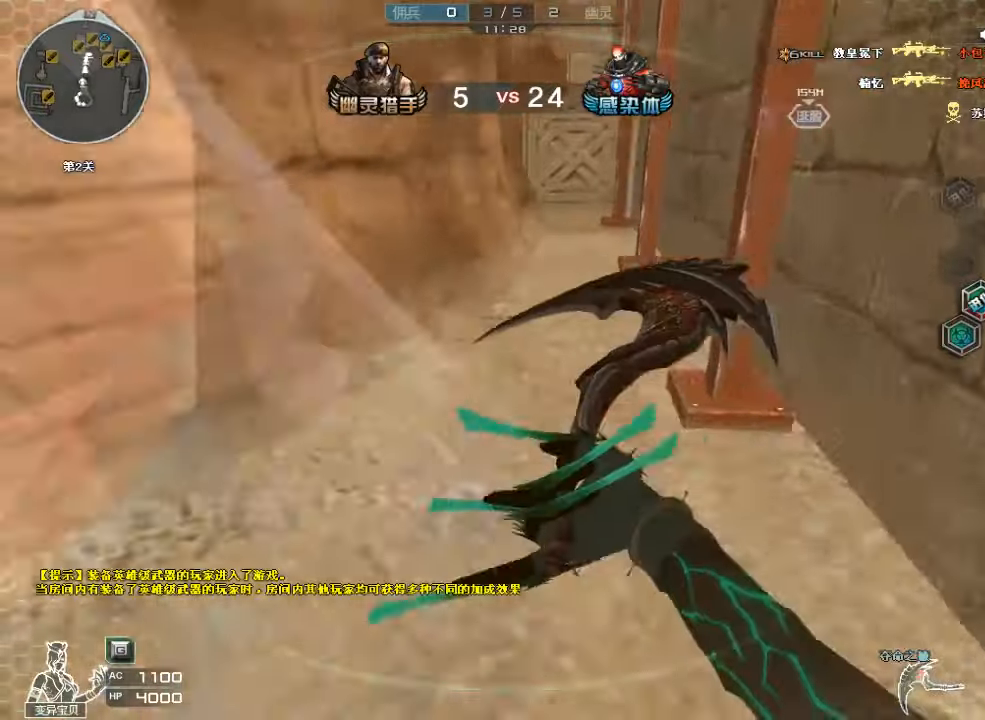
{"keys": ["w"], "mouse": [], "events": [[100, "d", "up"], [400, "d", "down"], [500, "d", "up"]]}
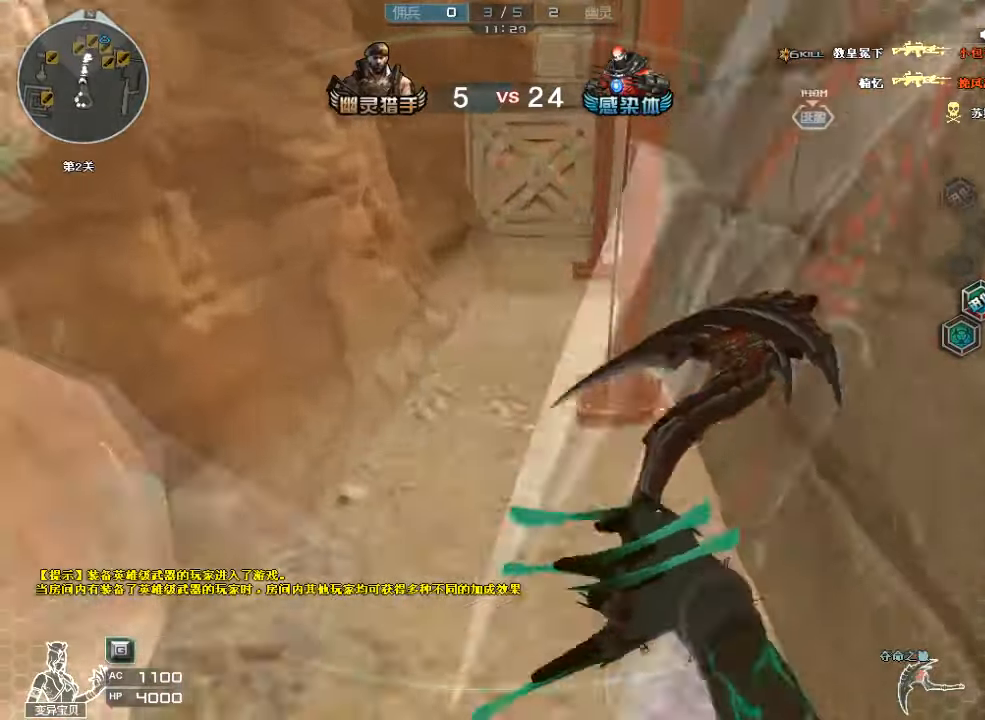
{"keys": ["w"], "mouse": [], "events": [[400, "d", "down"], [500, "d", "up"]]}
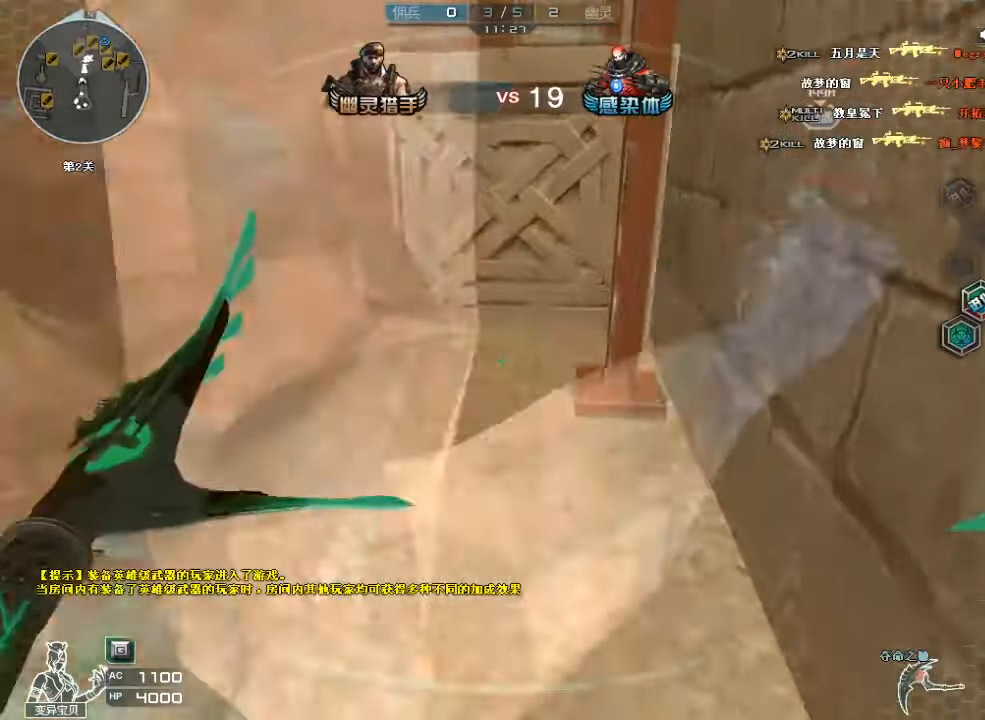
{"keys": ["ctrl", "space", "w"], "mouse": [], "events": [[366, "space", "down"], [466, "ctrl", "down"]]}
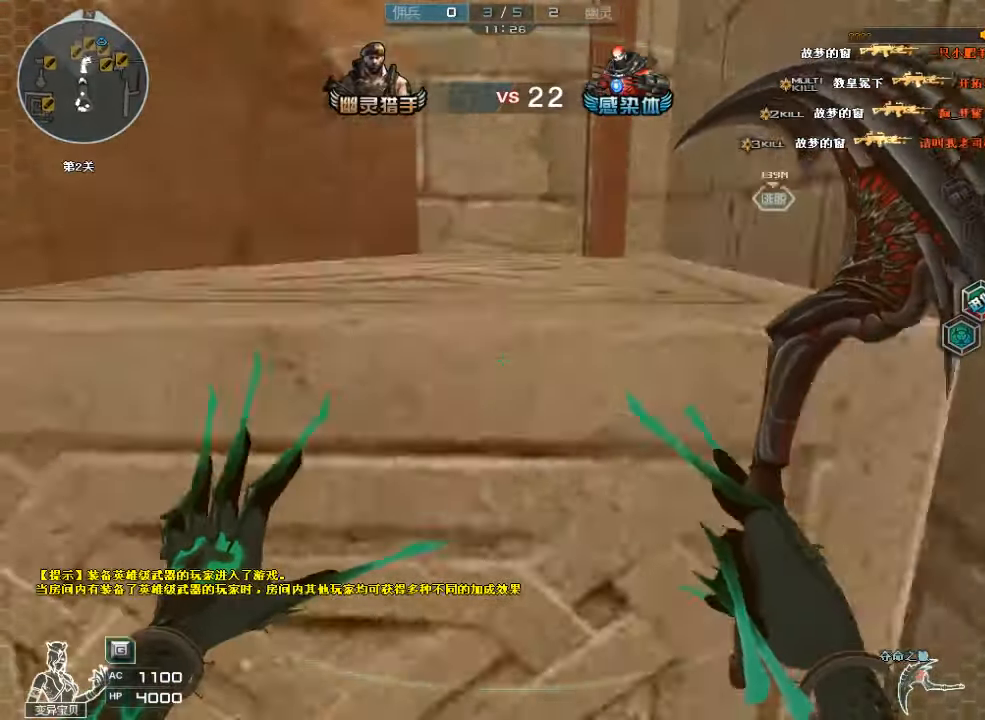
{"keys": ["space", "w"], "mouse": ["left"], "events": [[233, "space", "up"], [266, "ctrl", "up"], [433, "space", "down"], [466, "mouse_left", "down"]]}
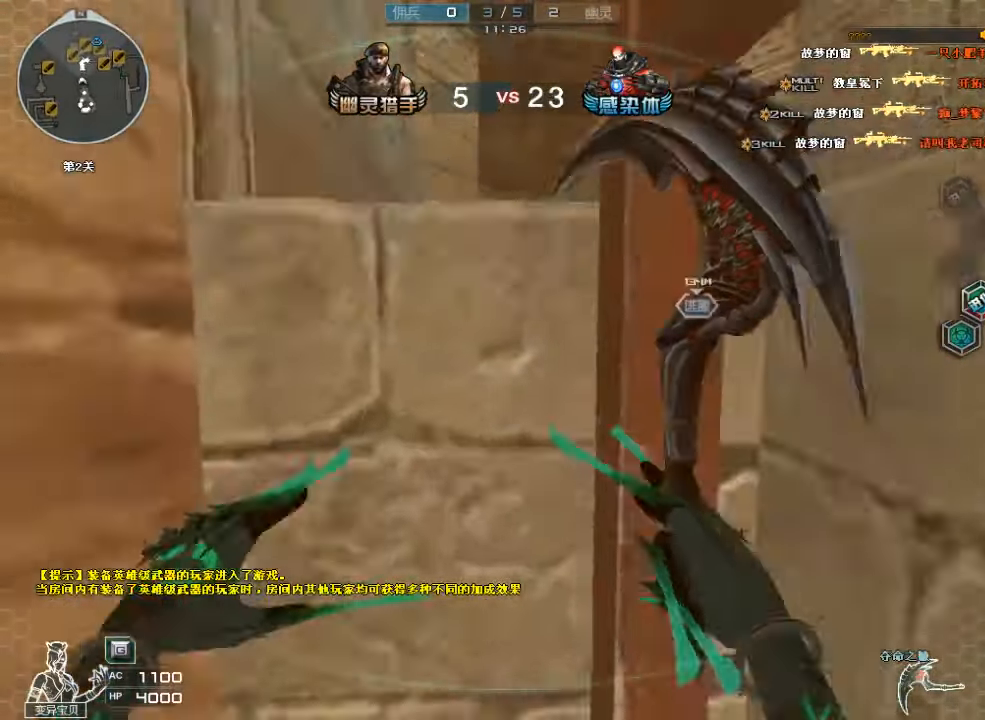
{"keys": ["w"], "mouse": [], "events": [[66, "ctrl", "down"], [133, "mouse_left", "up"], [366, "space", "up"], [400, "ctrl", "up"]]}
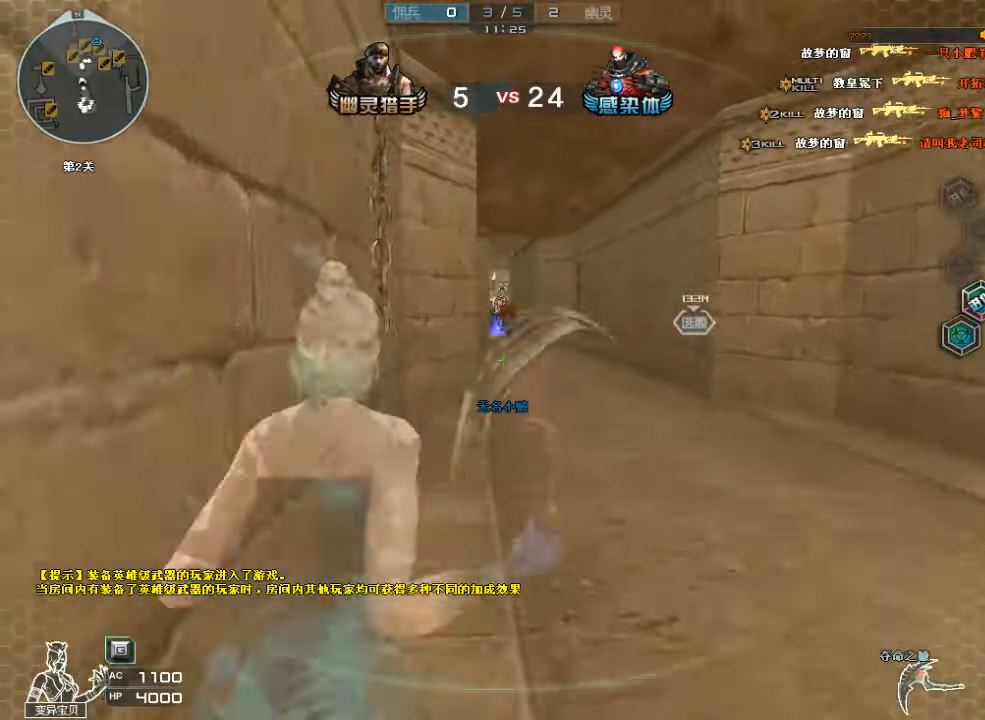
{"keys": ["w"], "mouse": ["left"], "events": [[200, "a", "down"], [300, "a", "up"], [366, "mouse_left", "down"]]}
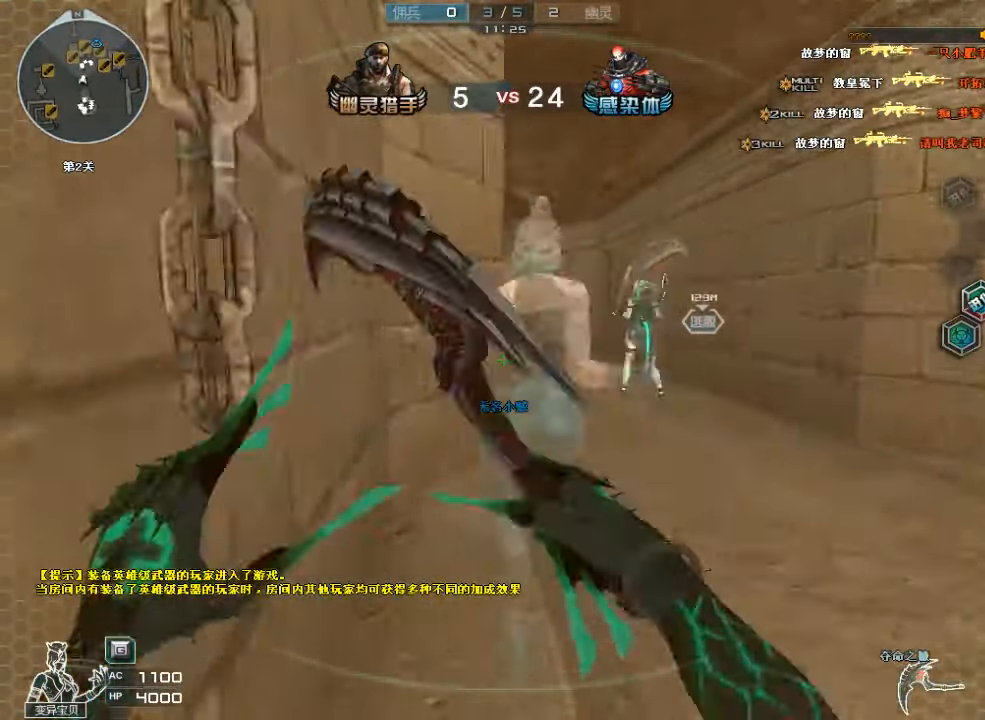
{"keys": ["d", "w"], "mouse": [], "events": [[33, "mouse_left", "up"], [100, "d", "down"]]}
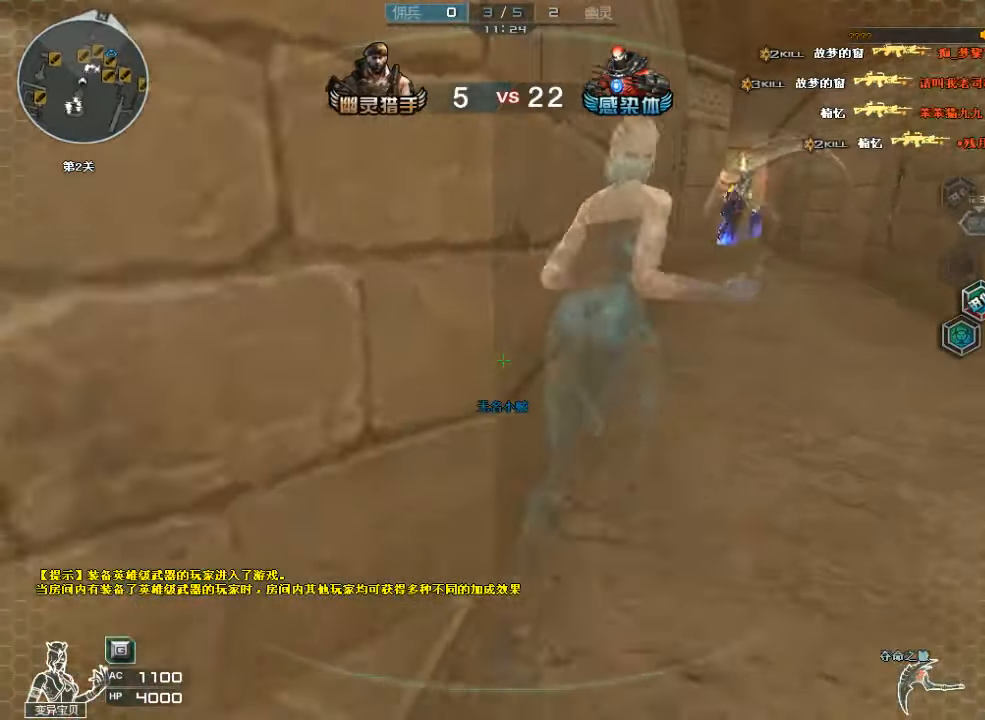
{"keys": ["d", "w"], "mouse": [], "events": [[100, "mouse_left", "down"], [433, "mouse_left", "up"]]}
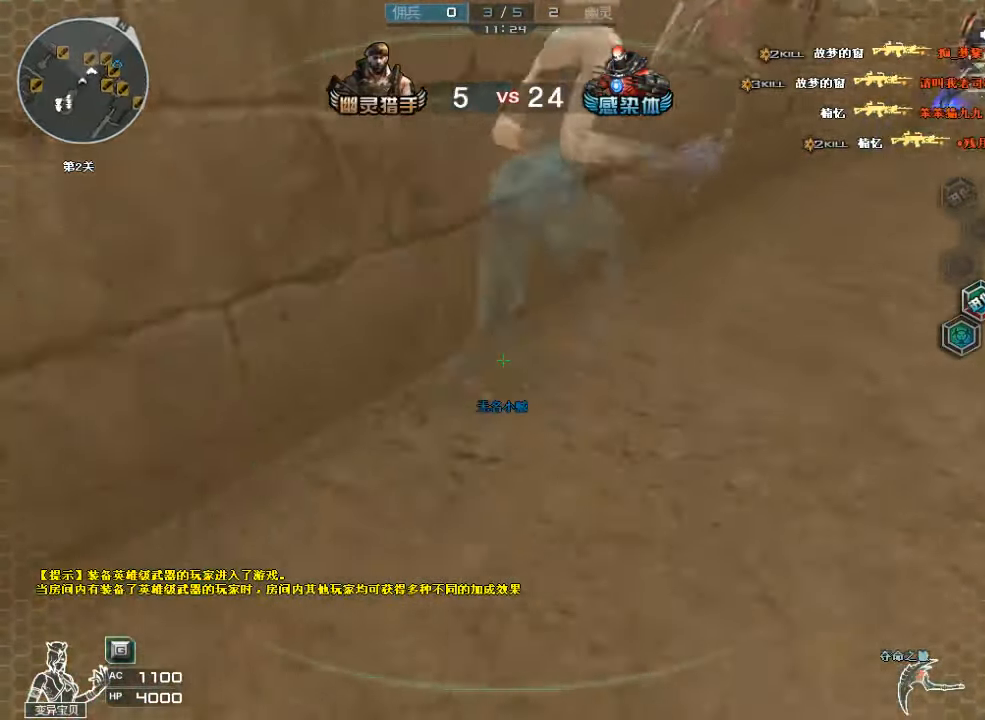
{"keys": ["d", "w"], "mouse": ["left"], "events": [[433, "mouse_left", "down"]]}
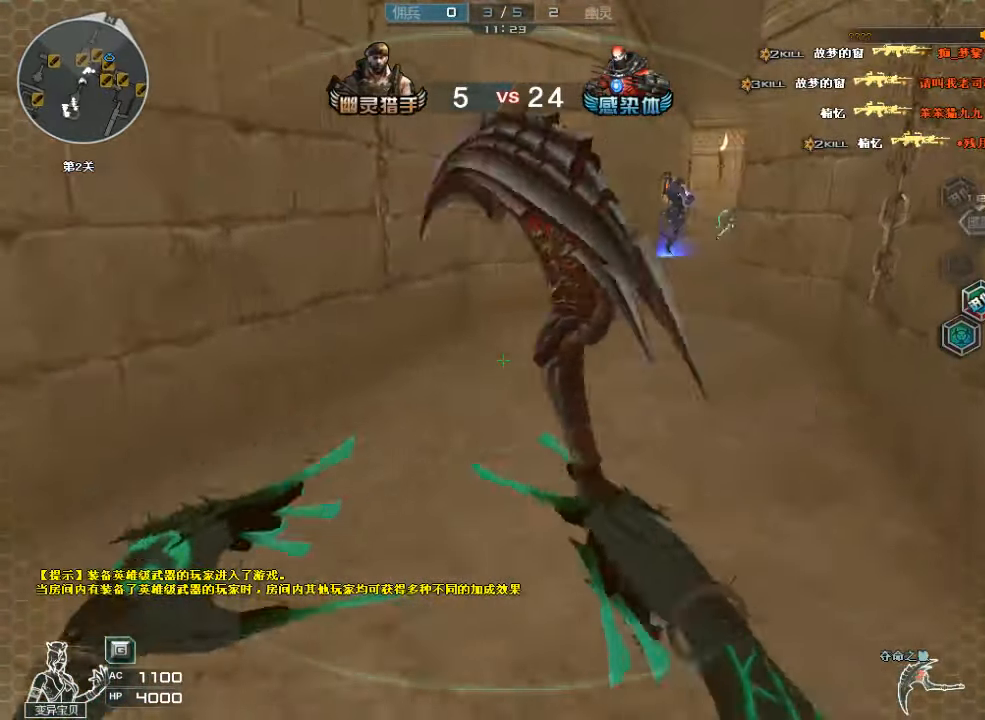
{"keys": ["w"], "mouse": [], "events": [[100, "mouse_left", "up"], [433, "d", "up"]]}
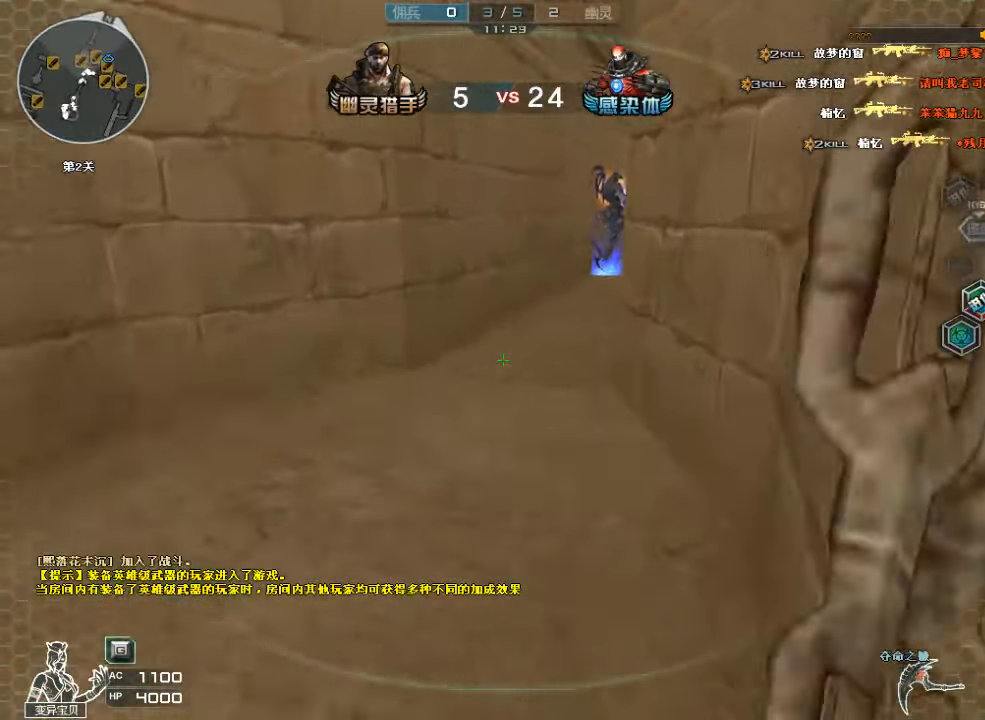
{"keys": ["w"], "mouse": [], "events": [[66, "d", "down"], [167, "d", "up"], [167, "mouse_left", "down"], [400, "mouse_left", "up"]]}
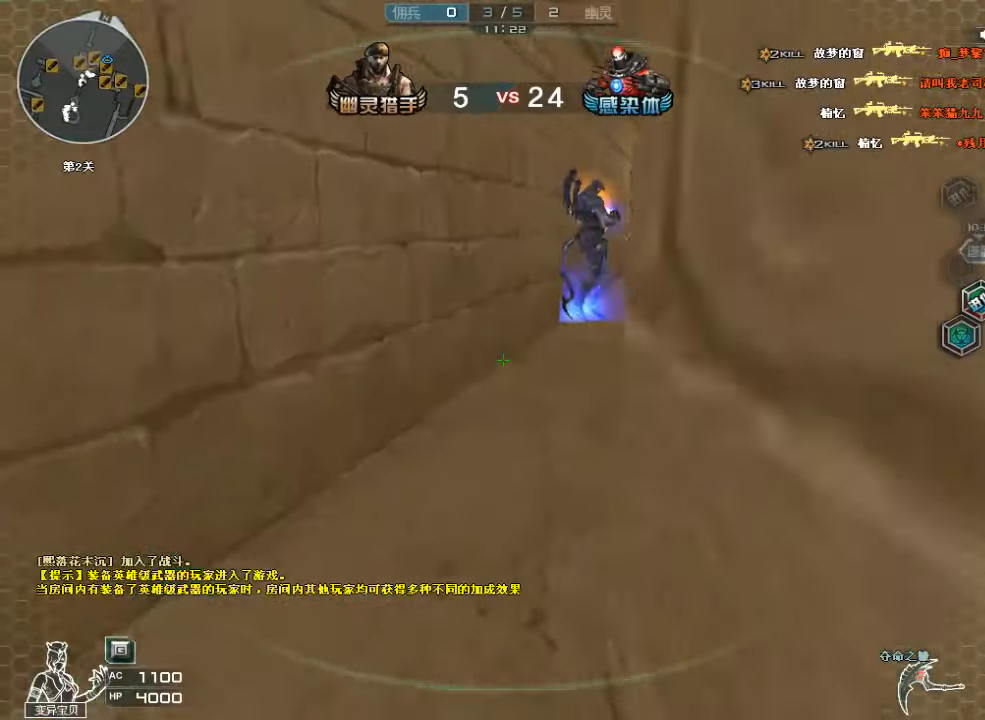
{"keys": ["d", "w"], "mouse": ["left"], "events": [[134, "d", "down"], [300, "d", "up"], [334, "mouse_left", "down"], [400, "d", "down"]]}
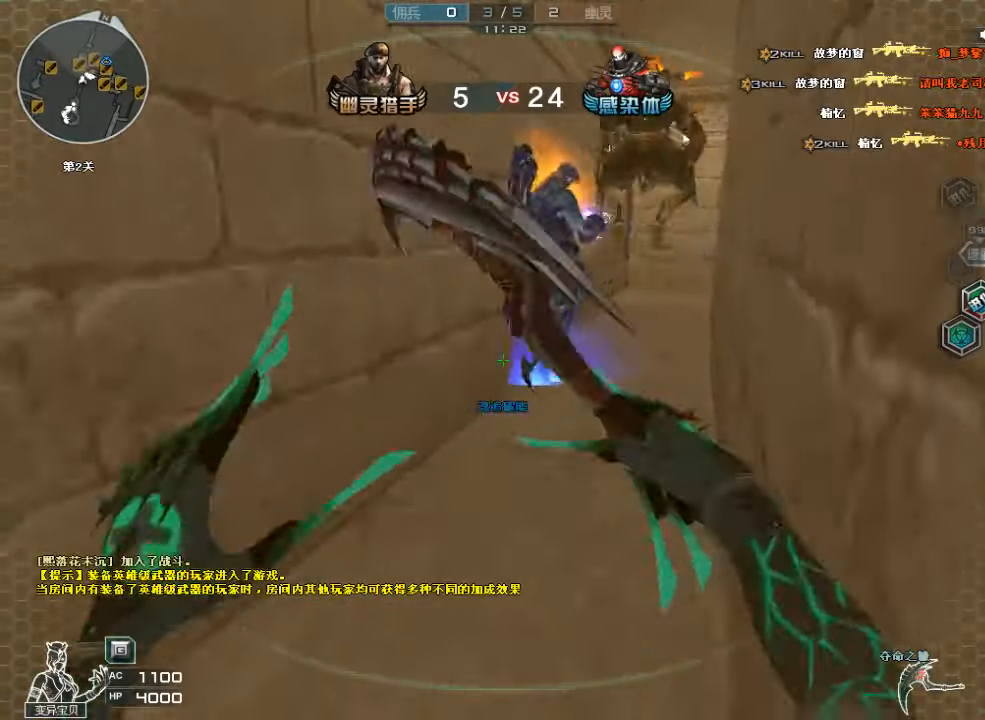
{"keys": ["w"], "mouse": [], "events": [[34, "d", "up"], [34, "mouse_left", "up"], [234, "d", "down"], [367, "d", "up"]]}
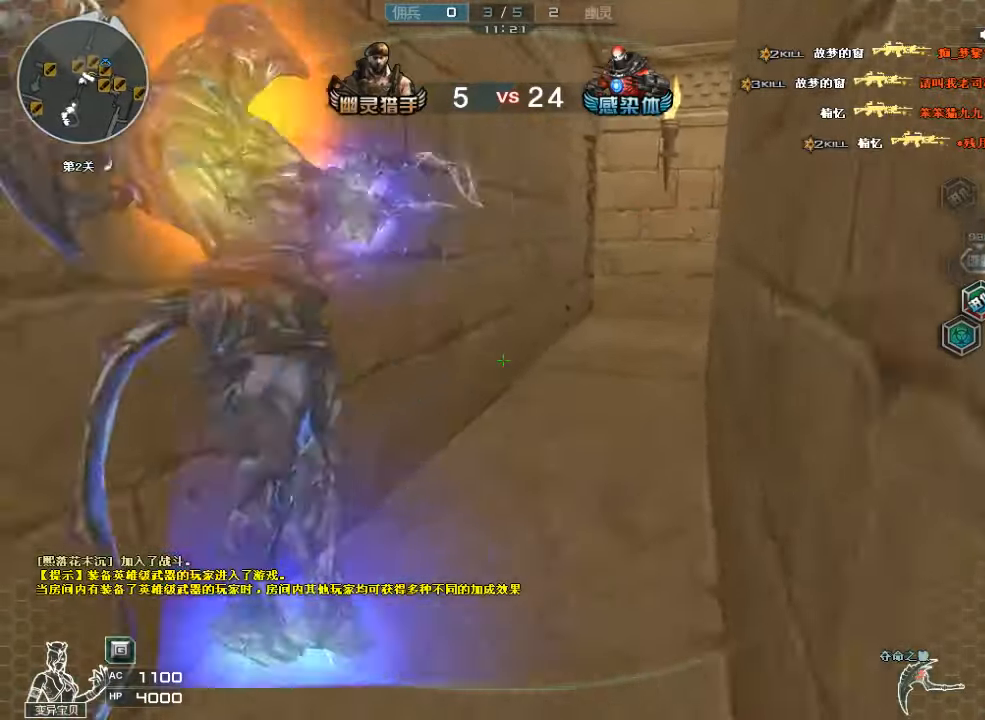
{"keys": ["a", "w"], "mouse": [], "events": [[67, "mouse_left", "down"], [234, "mouse_left", "up"], [500, "a", "down"]]}
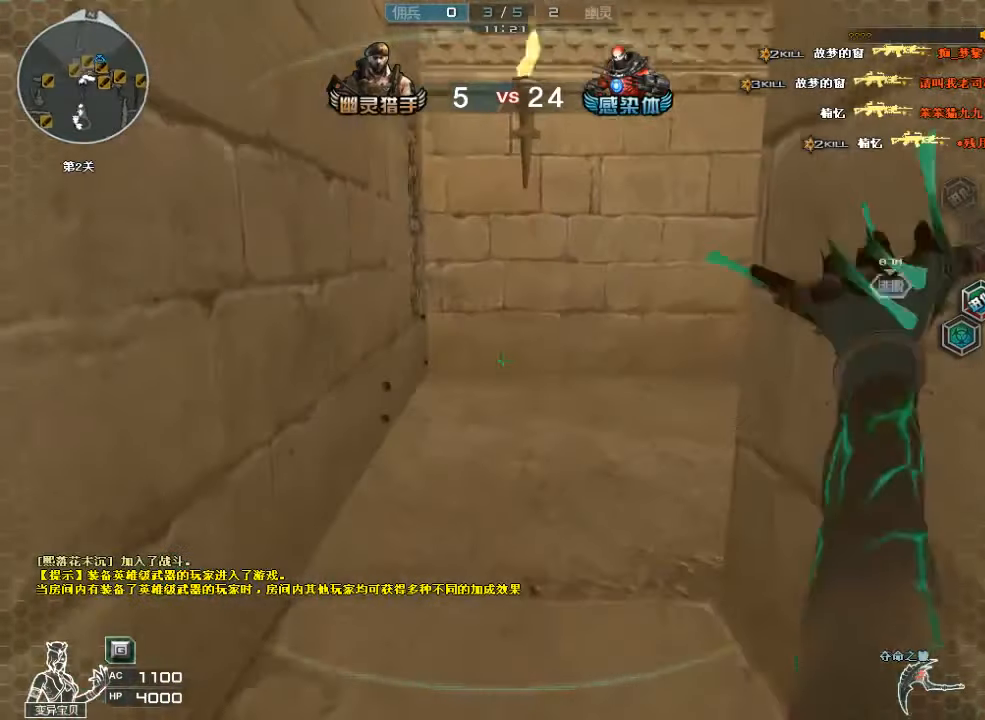
{"keys": ["d", "w"], "mouse": [], "events": [[134, "a", "up"], [367, "mouse_left", "down"], [400, "d", "down"], [500, "mouse_left", "up"]]}
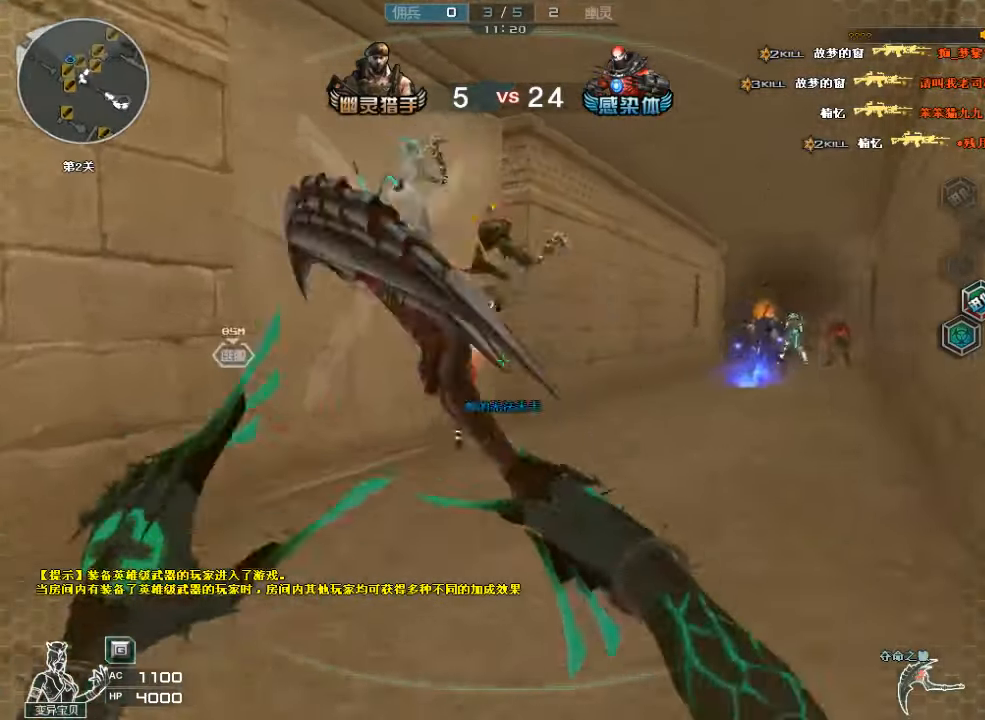
{"keys": ["d", "w"], "mouse": [], "events": [[67, "d", "up"], [267, "a", "down"], [300, "a", "up"], [400, "d", "down"]]}
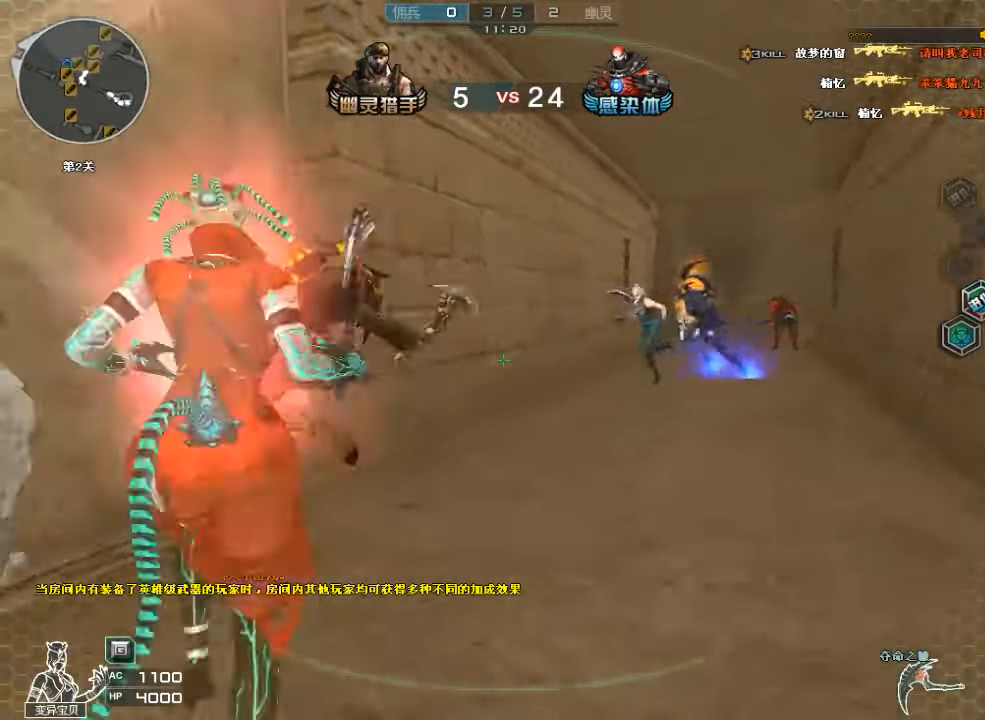
{"keys": ["d", "w"], "mouse": [], "events": [[134, "mouse_left", "down"], [267, "a", "down"], [267, "d", "up"], [367, "mouse_left", "up"], [434, "a", "up"], [434, "d", "down"]]}
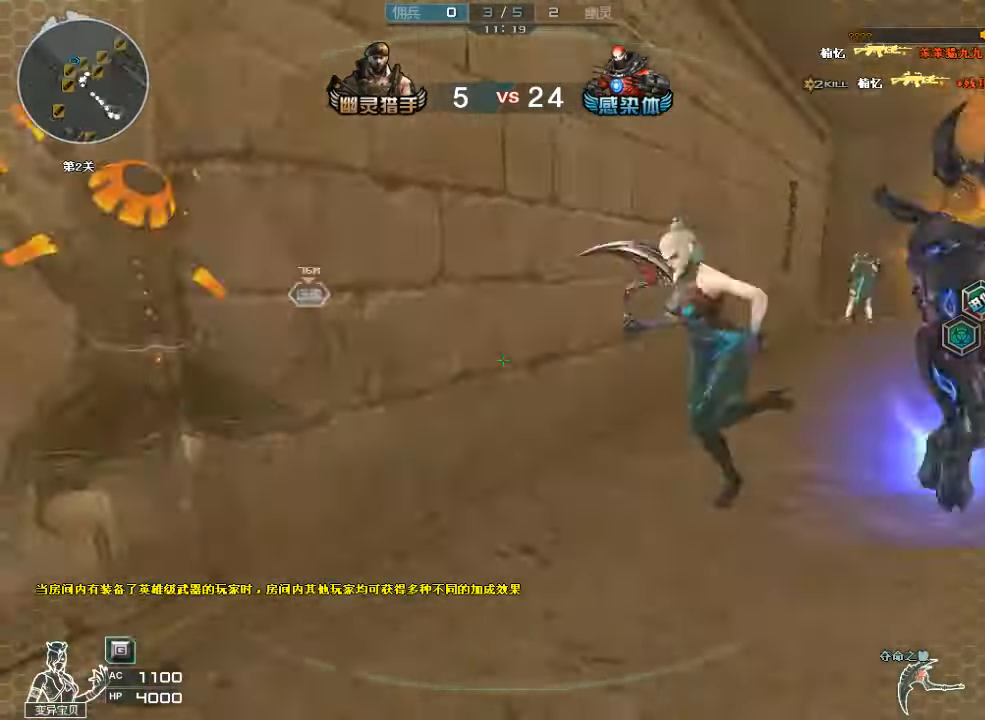
{"keys": ["d"], "mouse": [], "events": [[167, "w", "up"]]}
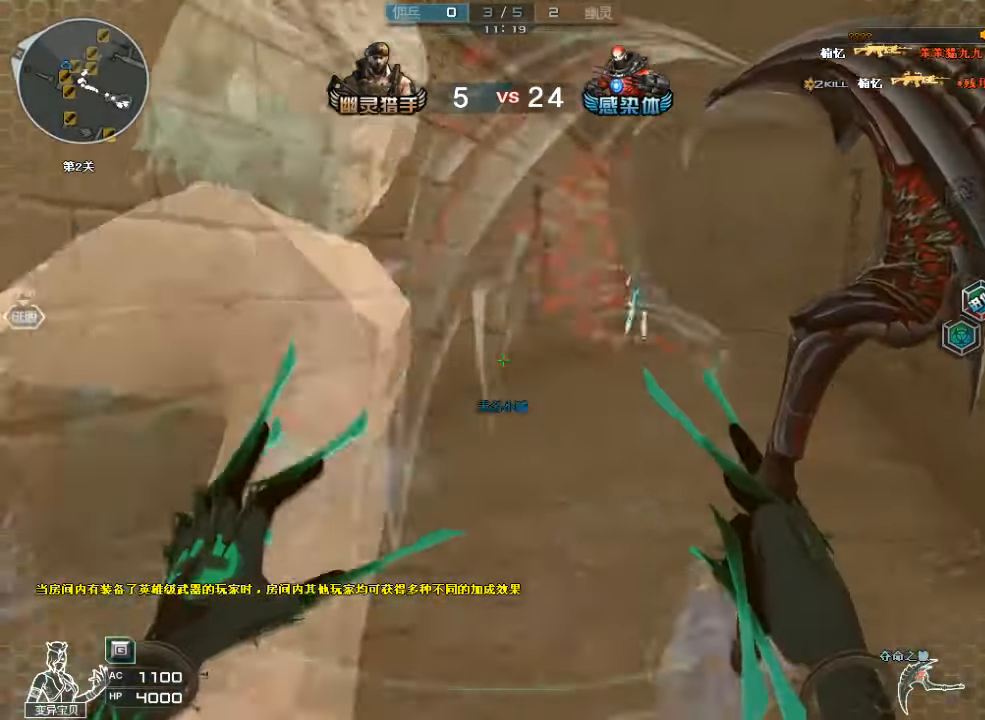
{"keys": ["w"], "mouse": [], "events": [[167, "mouse_left", "down"], [200, "w", "down"], [434, "d", "up"], [434, "mouse_left", "up"]]}
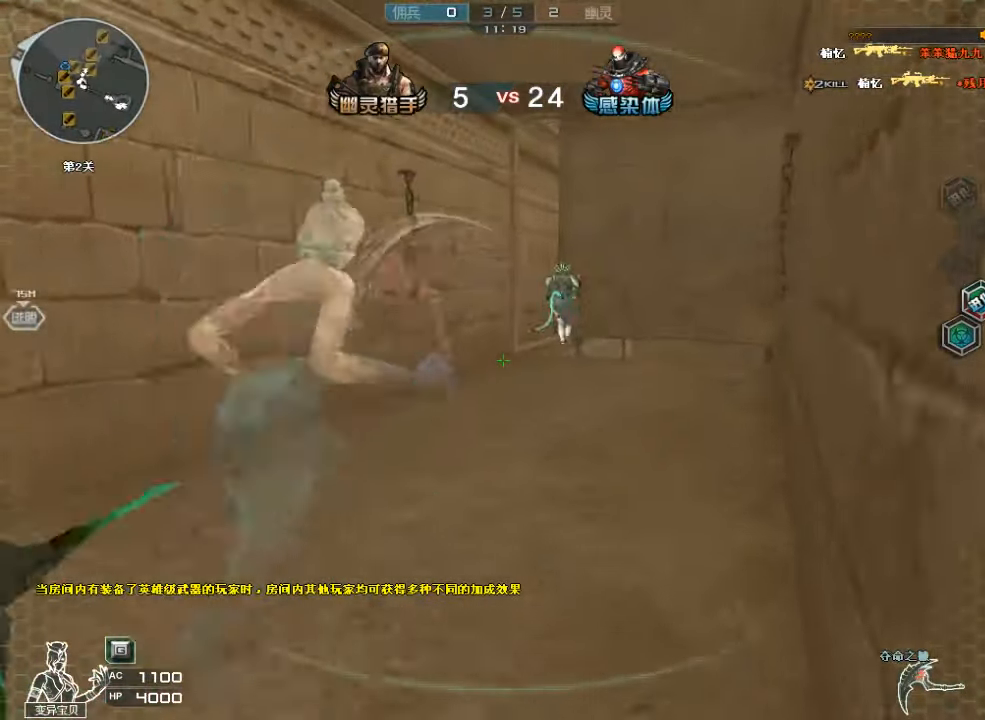
{"keys": ["a", "w"], "mouse": [], "events": [[167, "a", "down"]]}
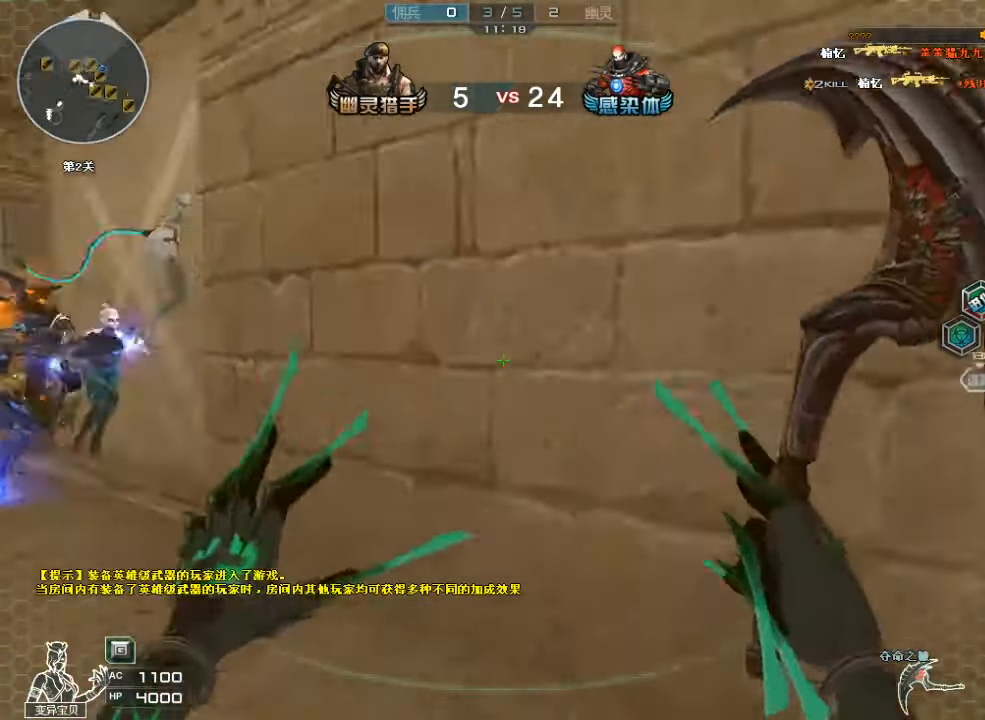
{"keys": ["a", "w"], "mouse": [], "events": [[67, "mouse_left", "down"], [234, "mouse_left", "up"]]}
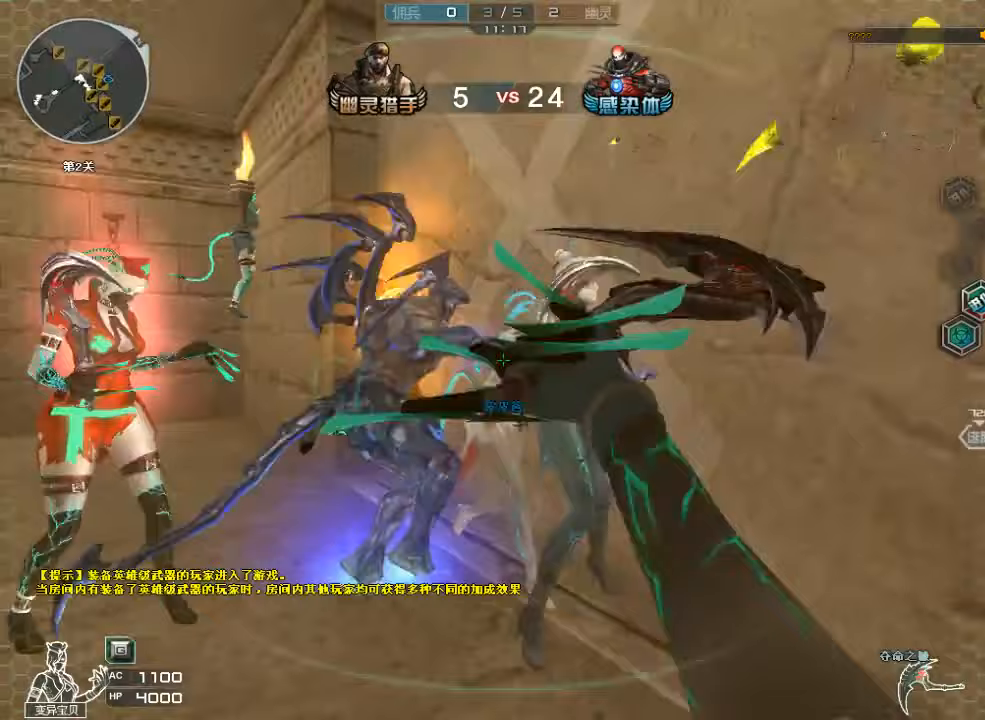
{"keys": ["d"], "mouse": [], "events": [[233, "a", "up"], [233, "d", "down"], [300, "mouse_left", "down"], [333, "w", "up"], [500, "mouse_left", "up"]]}
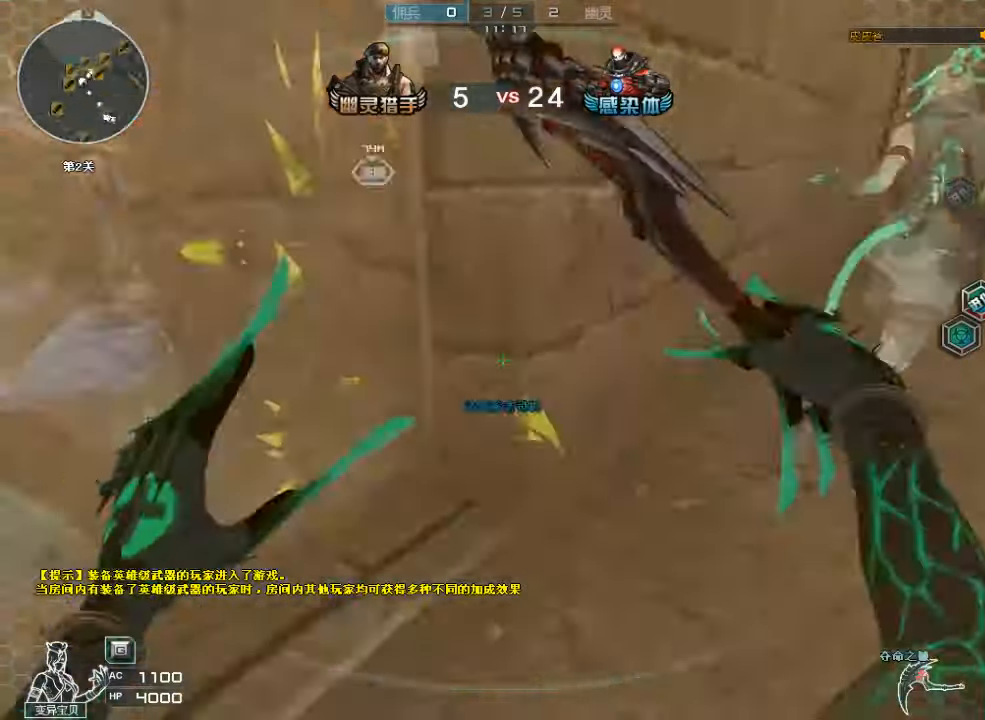
{"keys": ["d"], "mouse": [], "events": [[233, "s", "down"], [467, "s", "up"]]}
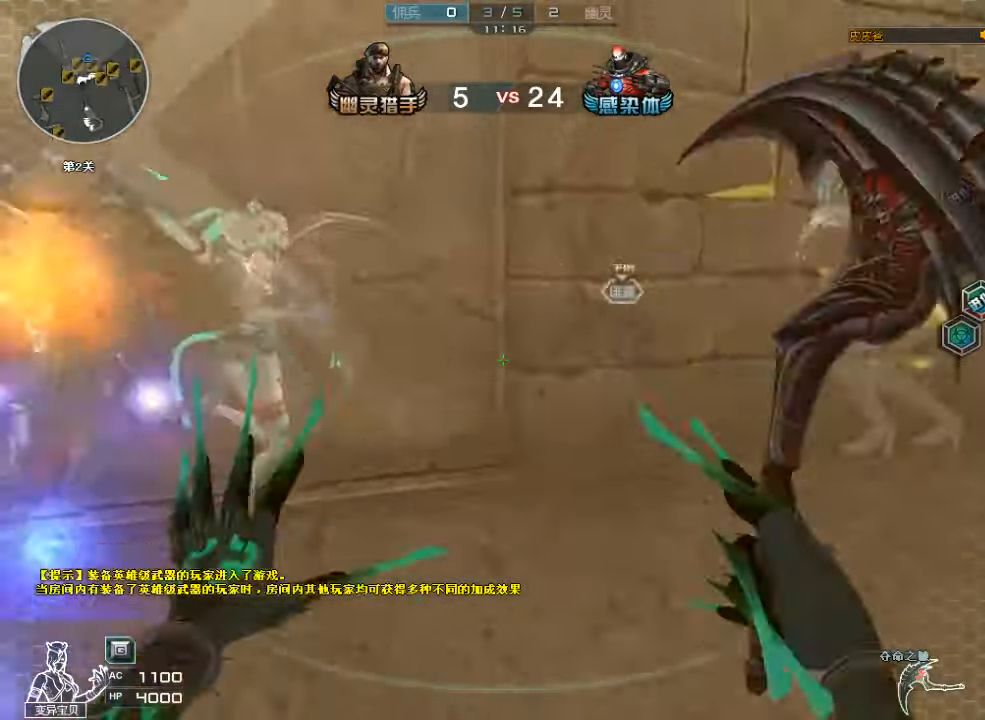
{"keys": ["w"], "mouse": [], "events": [[100, "mouse_left", "down"], [233, "mouse_left", "up"], [300, "w", "down"], [333, "d", "up"]]}